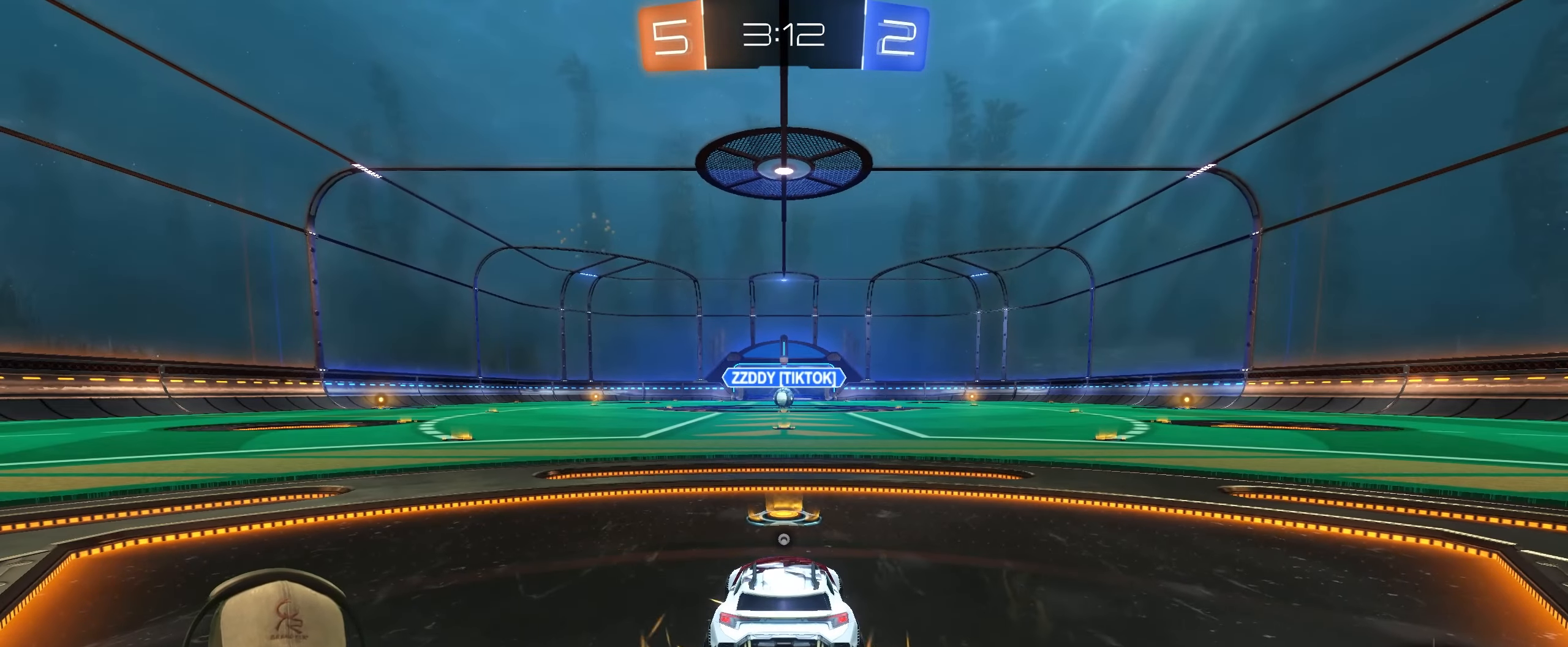
Gameplay with a controller (PlayStation layout); each line is a JSON object with the inputs held at the frame after it. "events" lists button and stick changes between this image and that frame as [ms after this image, input, new state], when the widget could be followed in between.
{"buttons": ["R2"], "left_stick": "center", "right_stick": "center", "events": [[300, "R2", "down"], [367, "TRIANGLE", "down"], [467, "TRIANGLE", "up"]]}
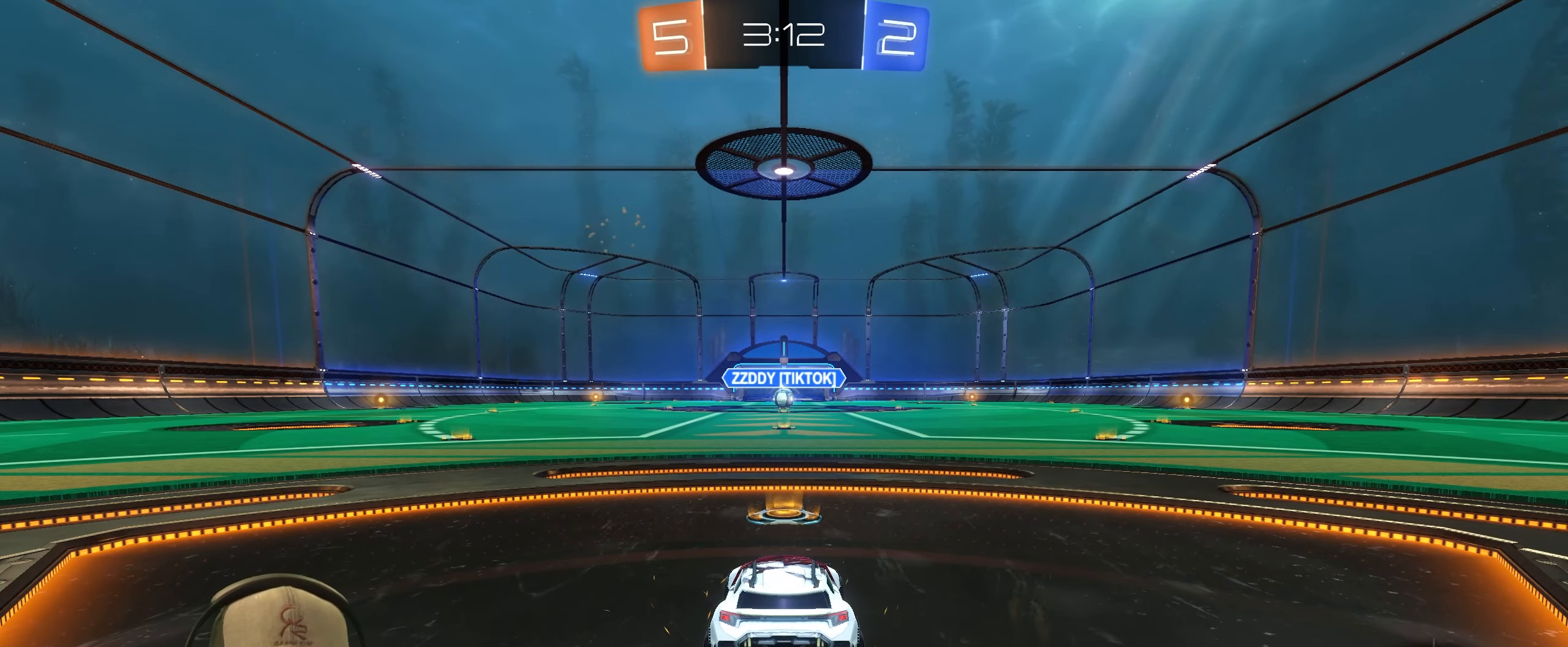
{"buttons": ["R1", "R2"], "left_stick": "center", "right_stick": "center", "events": [[350, "R1", "down"]]}
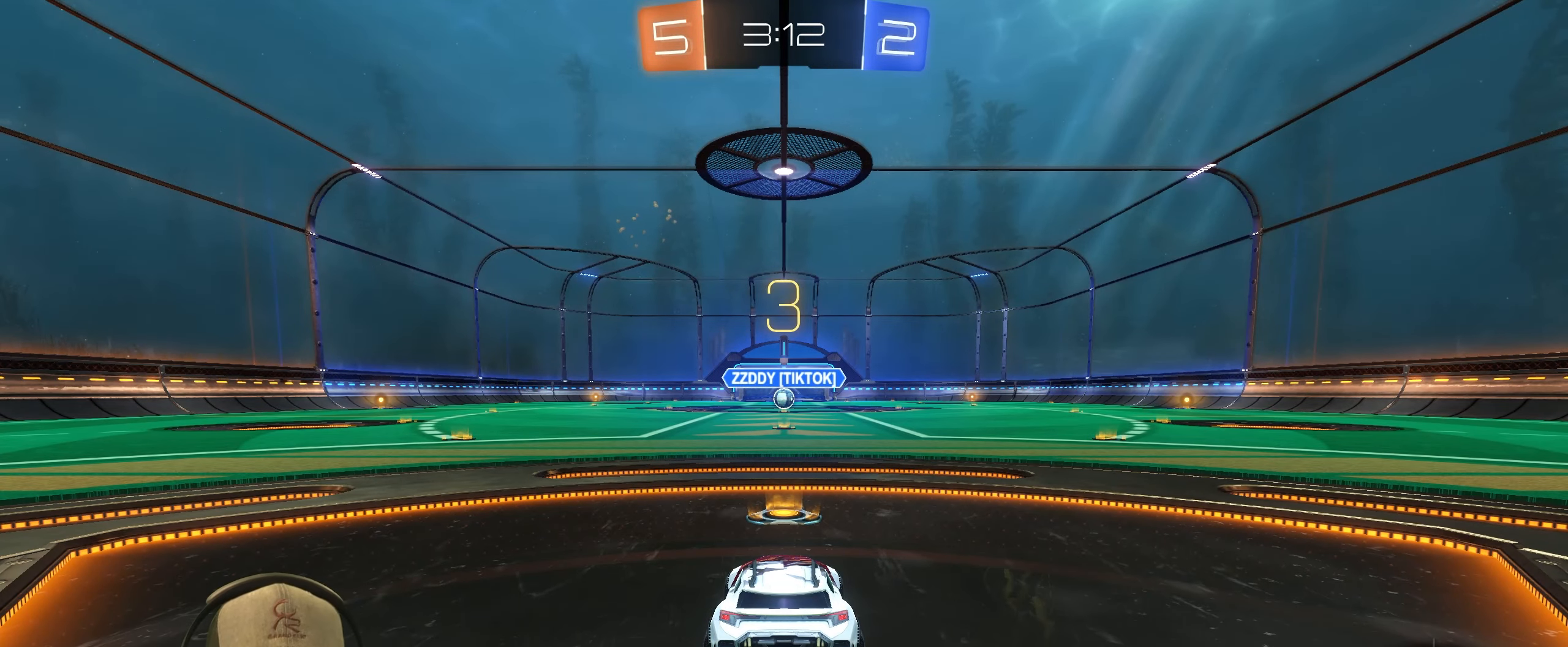
{"buttons": ["R1", "R2"], "left_stick": "center", "right_stick": "center", "events": []}
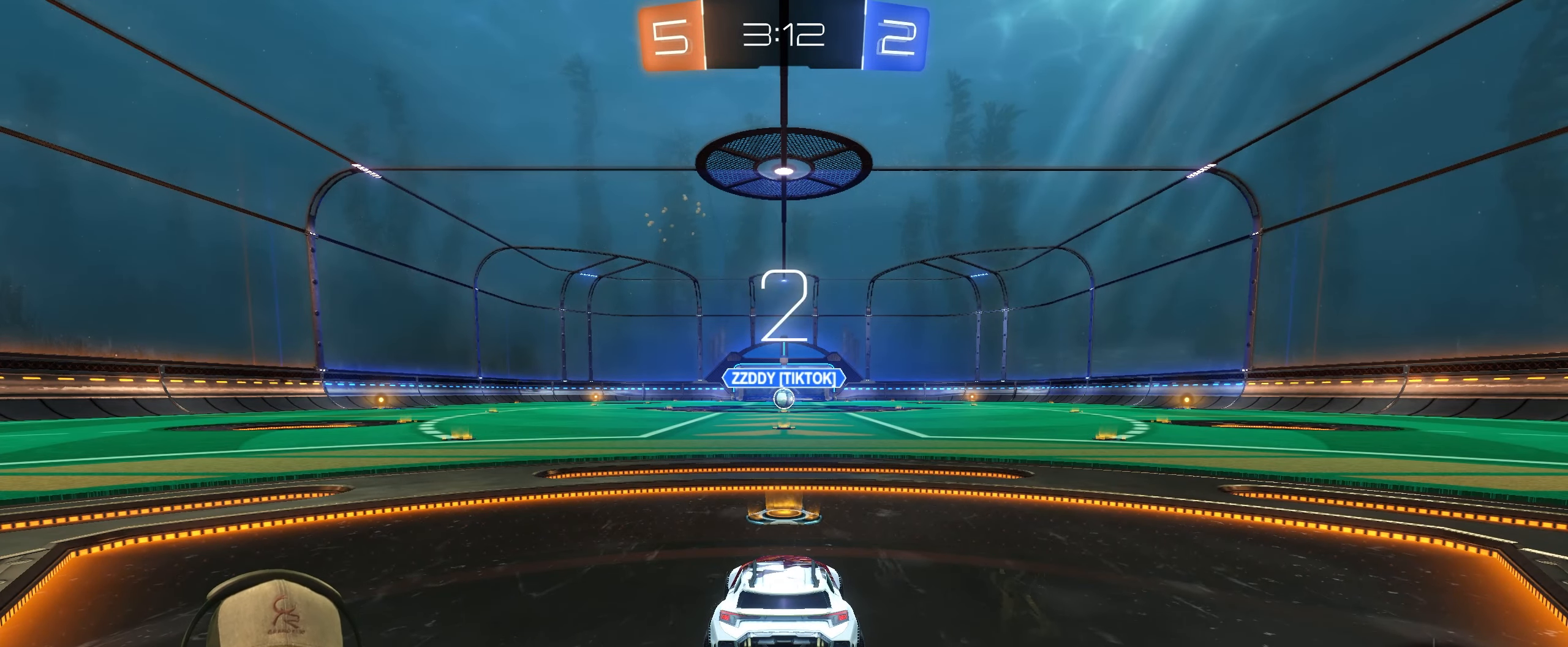
{"buttons": ["R1", "R2"], "left_stick": "center", "right_stick": "center", "events": []}
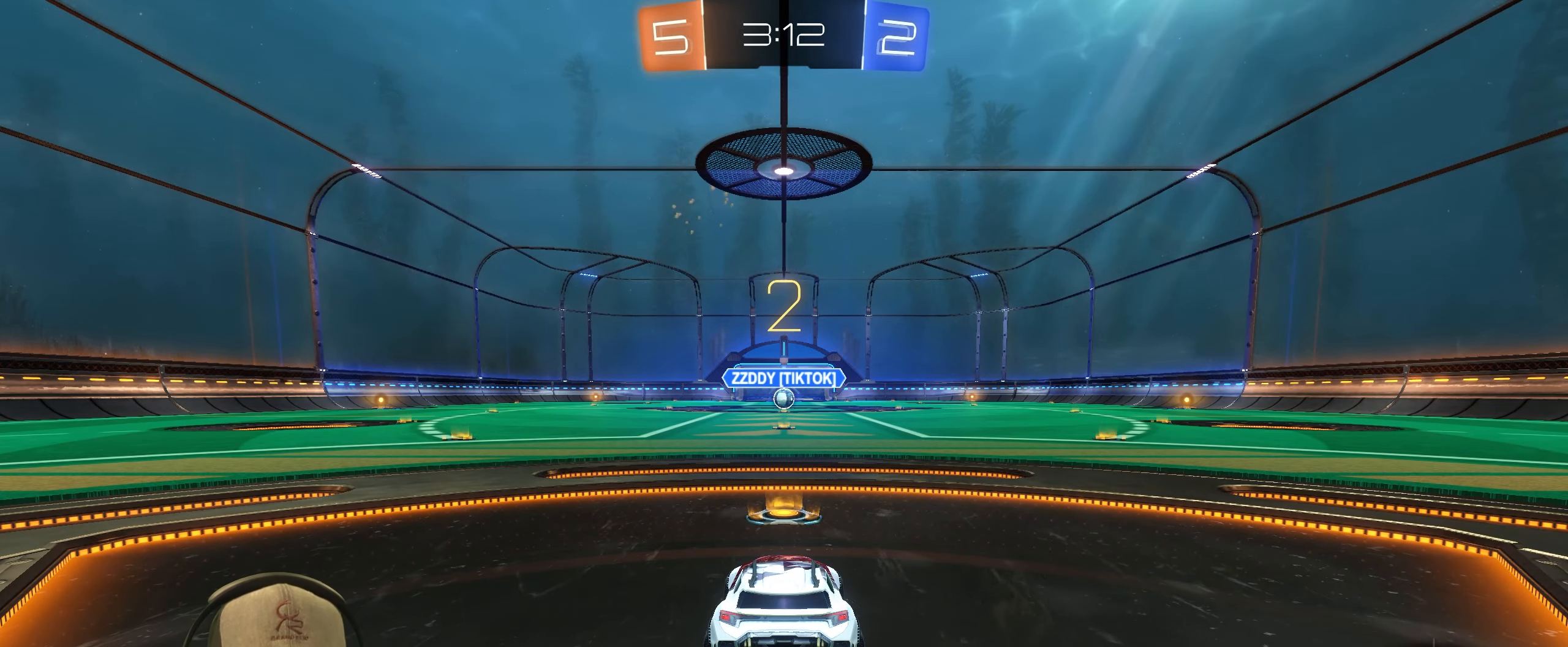
{"buttons": ["R1", "R2"], "left_stick": "center", "right_stick": "center", "events": []}
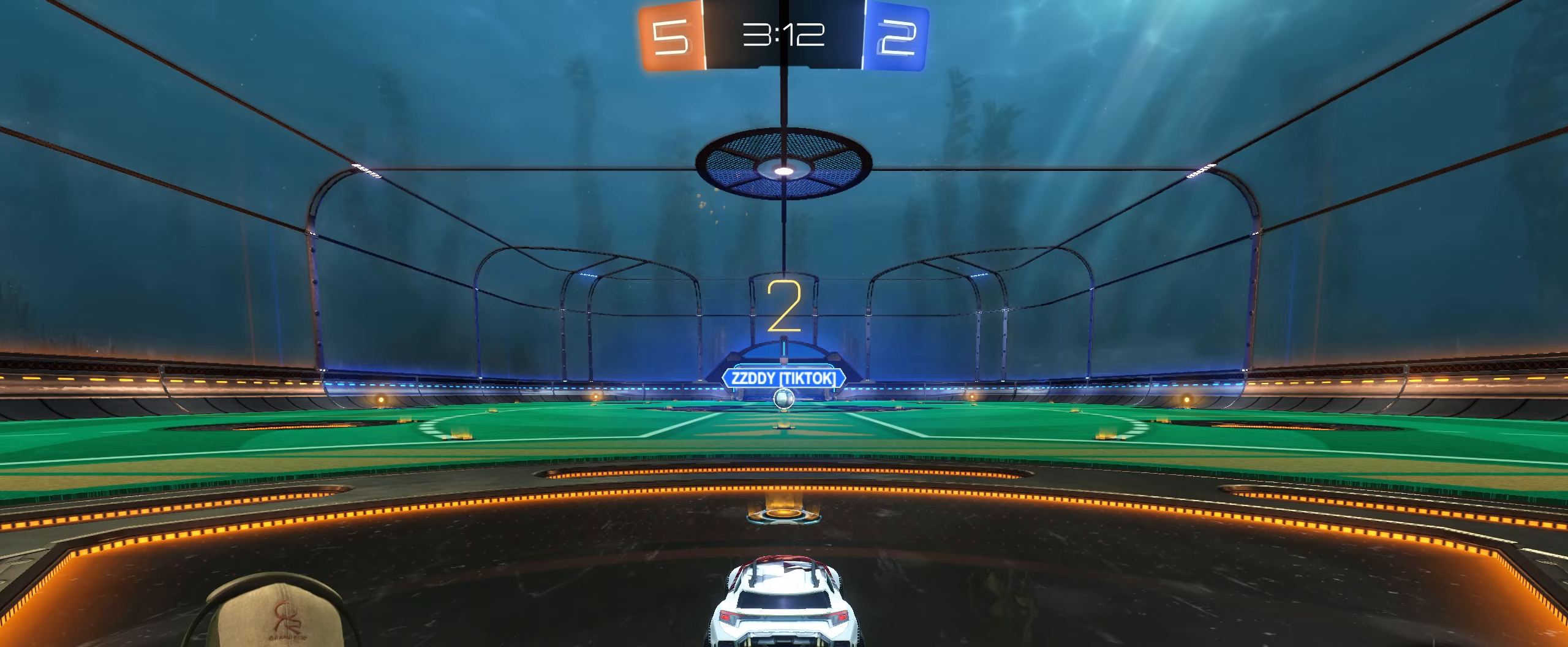
{"buttons": ["R1", "R2"], "left_stick": "center", "right_stick": "center", "events": []}
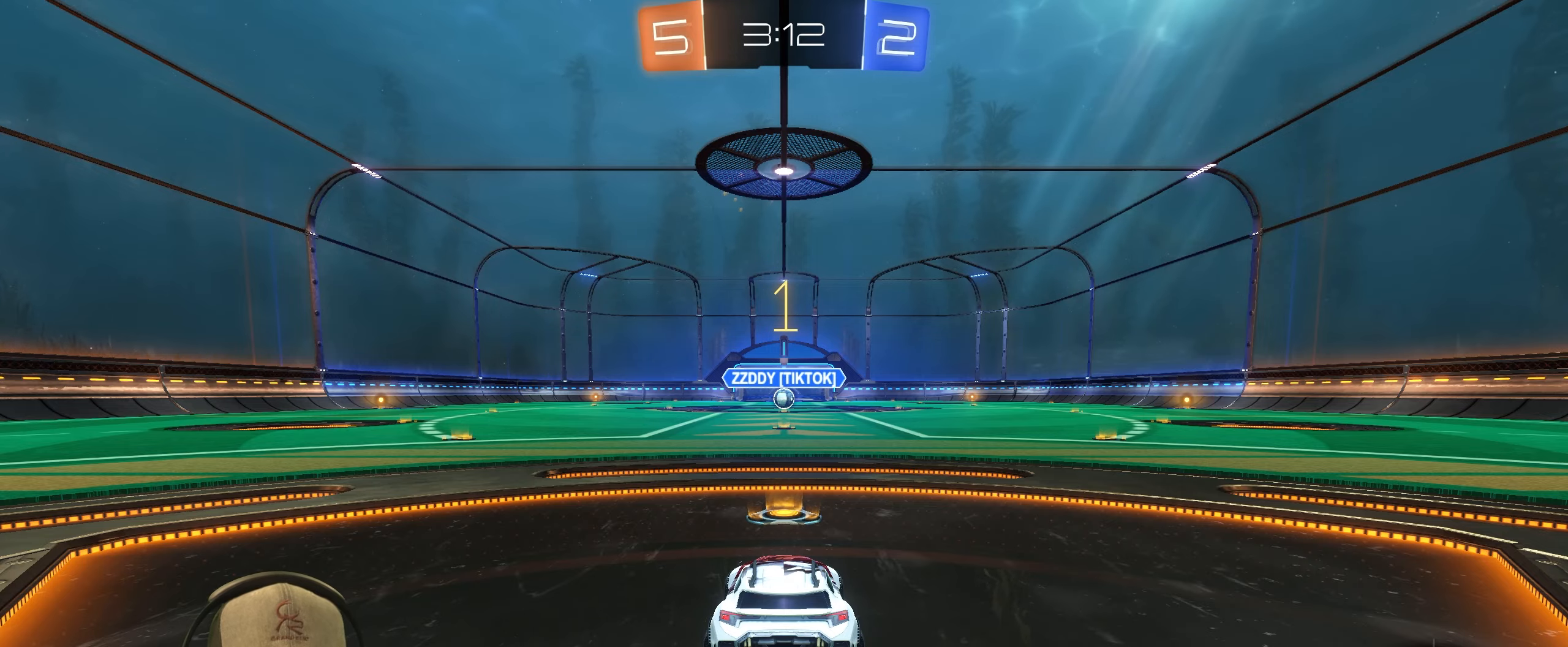
{"buttons": ["R1", "R2"], "left_stick": "center", "right_stick": "center", "events": []}
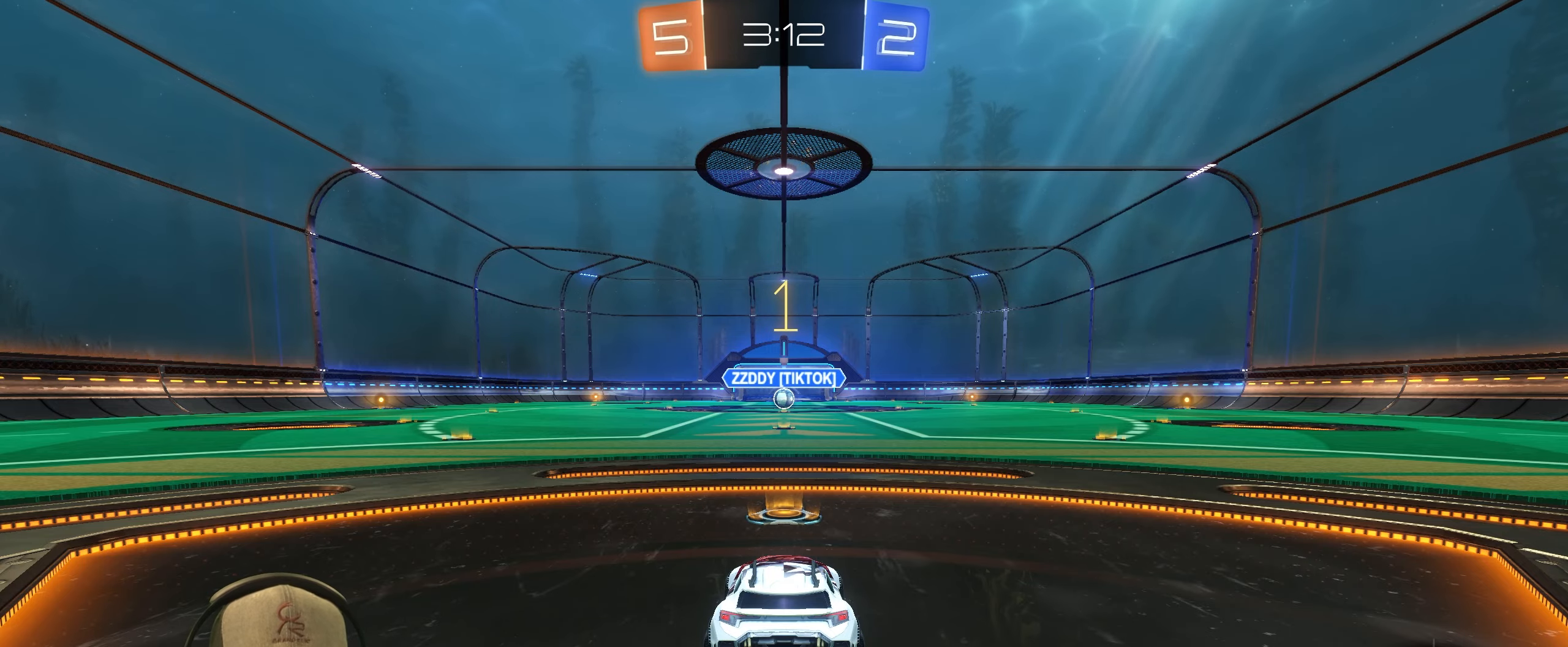
{"buttons": ["L1", "R1", "R2"], "left_stick": "up", "right_stick": "center", "events": [[333, "left_stick", "left"], [350, "L1", "down"], [400, "CROSS", "down"], [467, "CROSS", "up"], [467, "left_stick", "up"]]}
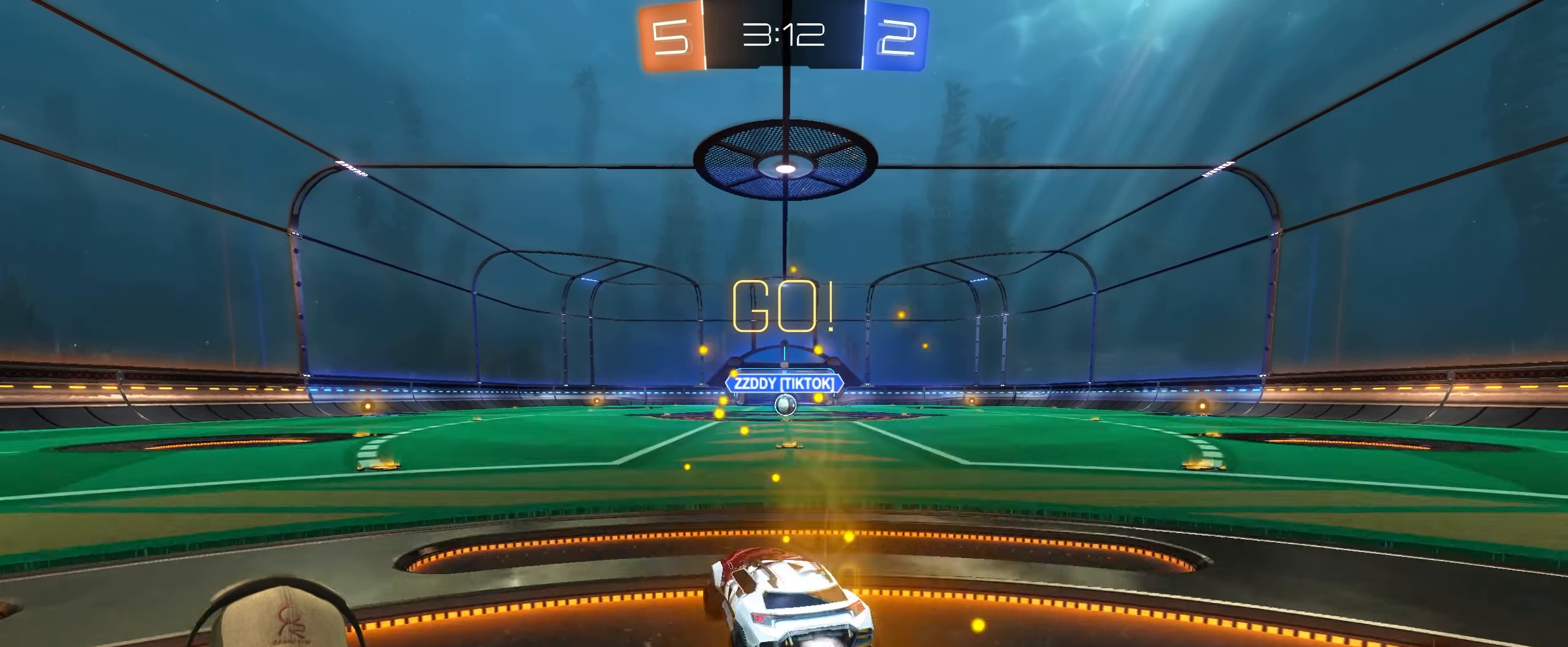
{"buttons": ["L1", "R1", "R2"], "left_stick": "down-right", "right_stick": "center", "events": [[17, "CROSS", "down"], [83, "left_stick", "down-right"], [133, "CROSS", "up"]]}
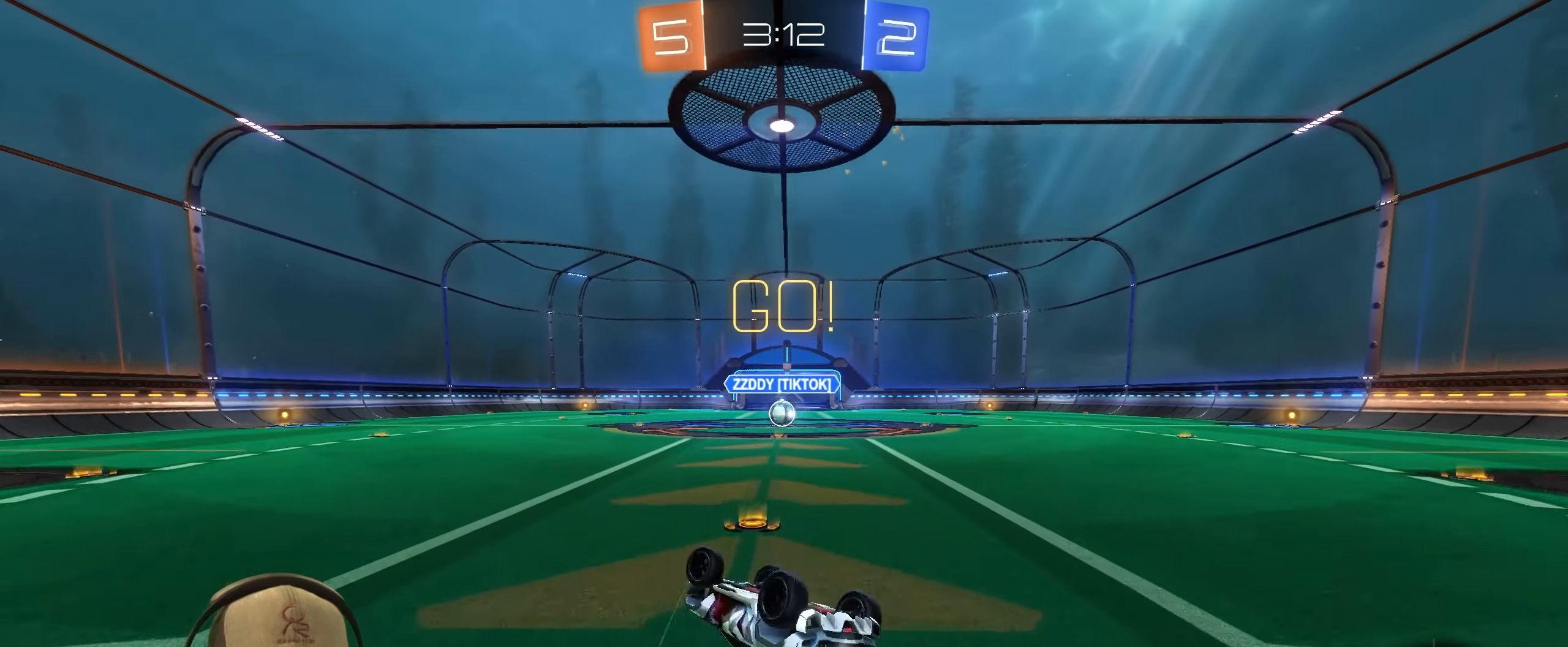
{"buttons": [], "left_stick": "center", "right_stick": "center", "events": [[133, "L1", "up"], [283, "left_stick", "center"], [317, "R2", "up"], [367, "R1", "up"]]}
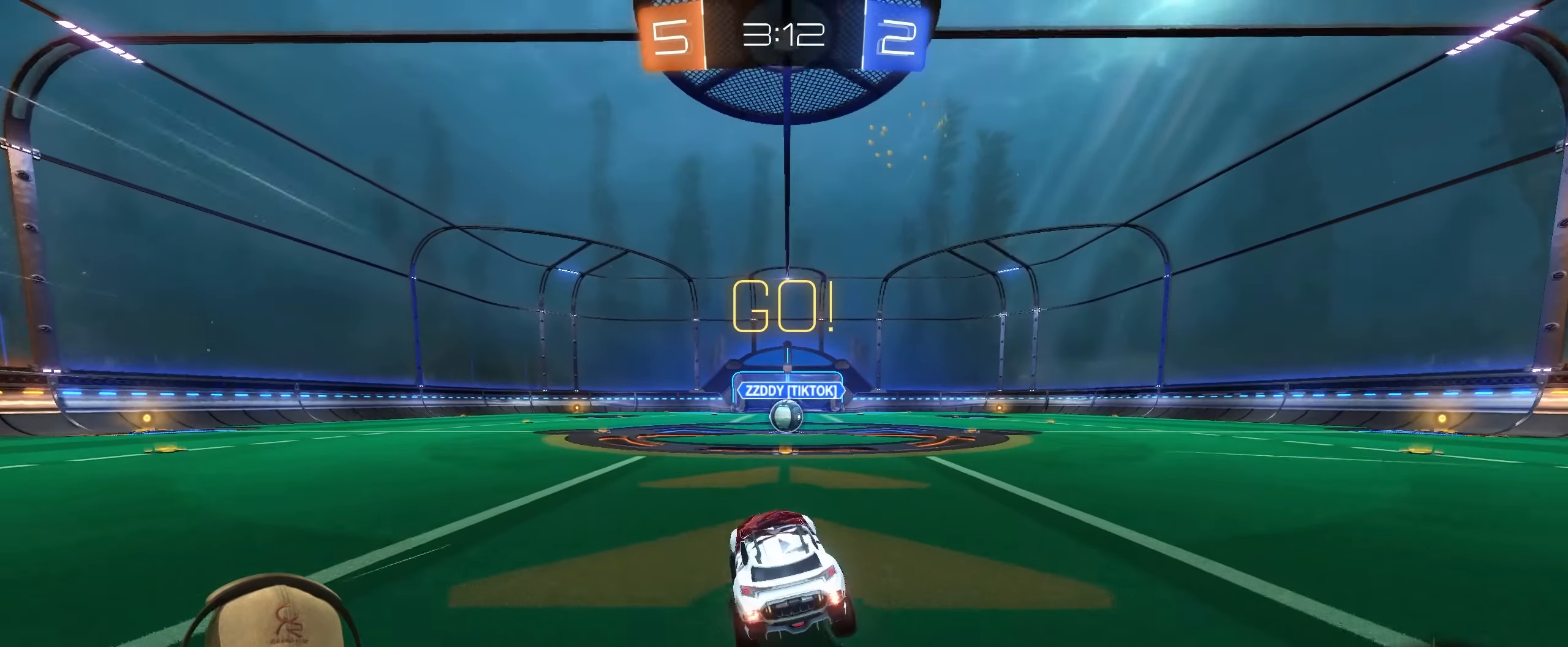
{"buttons": ["R2"], "left_stick": "left", "right_stick": "center", "events": [[50, "R2", "down"], [83, "left_stick", "right"], [200, "left_stick", "center"], [467, "left_stick", "left"]]}
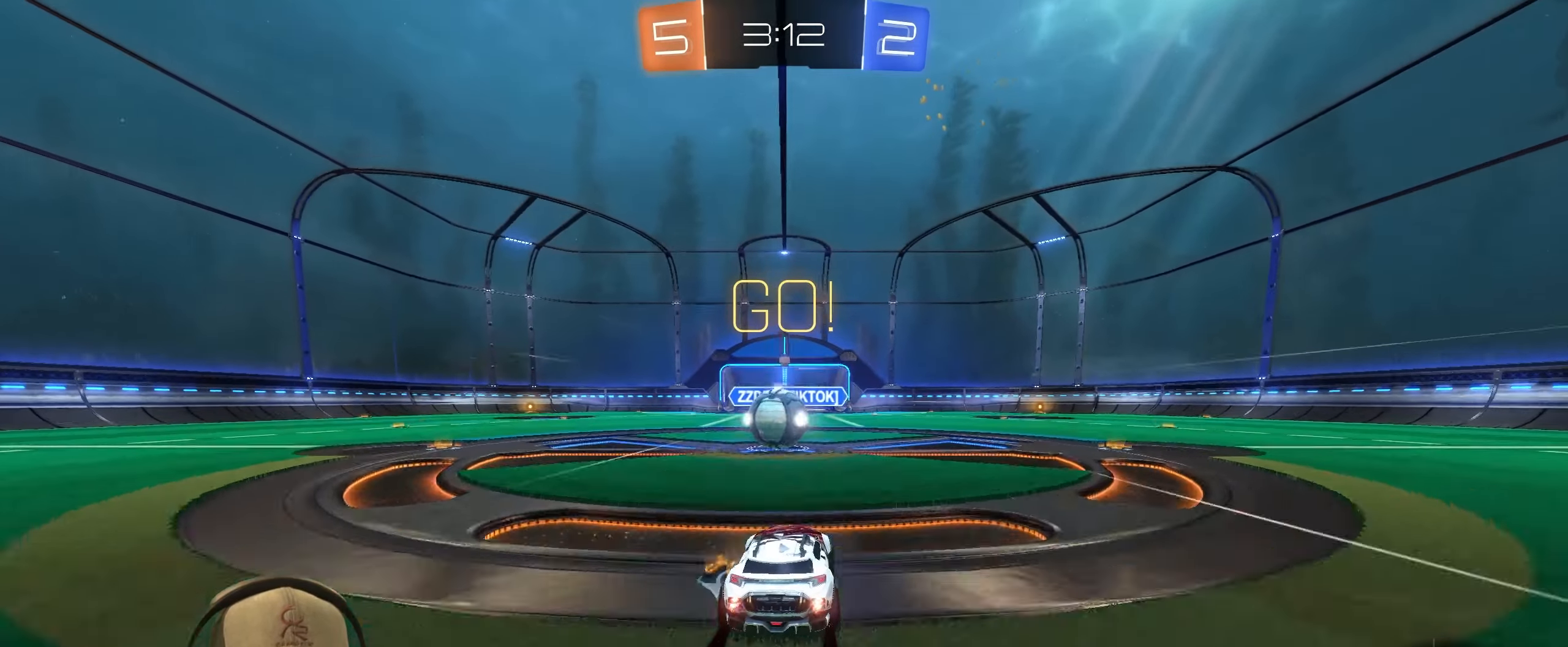
{"buttons": ["L1"], "left_stick": "right", "right_stick": "center", "events": [[67, "R2", "up"], [100, "left_stick", "center"], [217, "CROSS", "down"], [250, "left_stick", "right"], [300, "L1", "down"], [300, "left_stick", "up-right"], [317, "CROSS", "up"], [367, "CROSS", "down"], [450, "left_stick", "right"], [483, "CROSS", "up"]]}
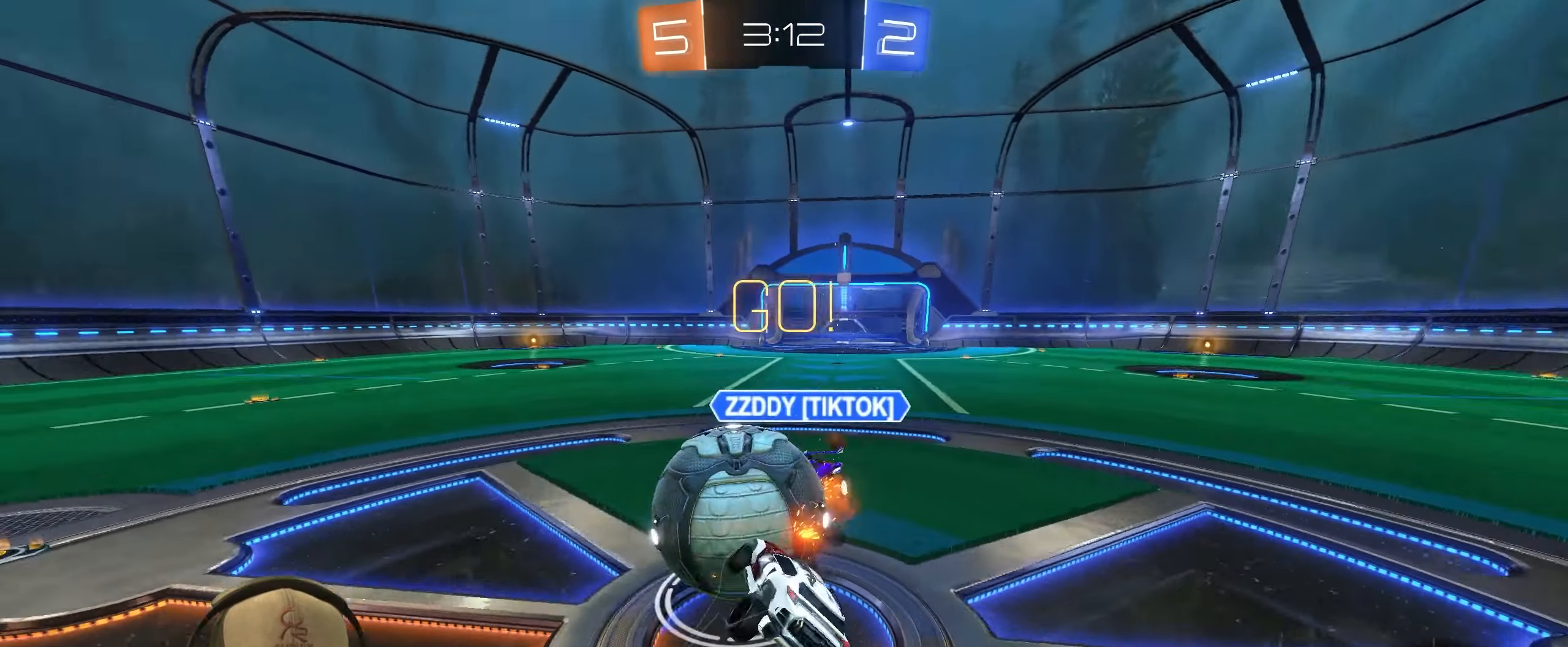
{"buttons": ["L1"], "left_stick": "down-right", "right_stick": "center", "events": [[17, "left_stick", "down-right"]]}
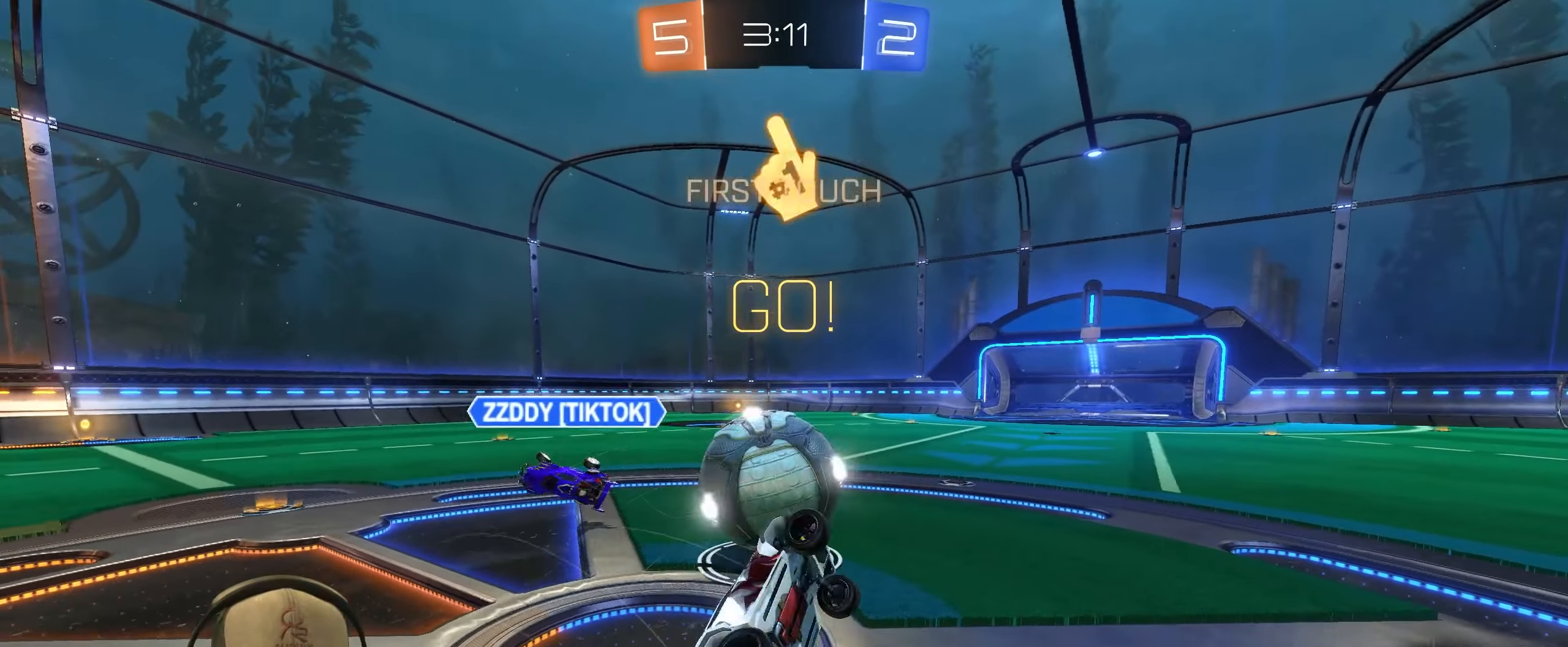
{"buttons": ["R2"], "left_stick": "left", "right_stick": "center", "events": [[133, "left_stick", "left"], [150, "L1", "up"], [383, "R2", "down"]]}
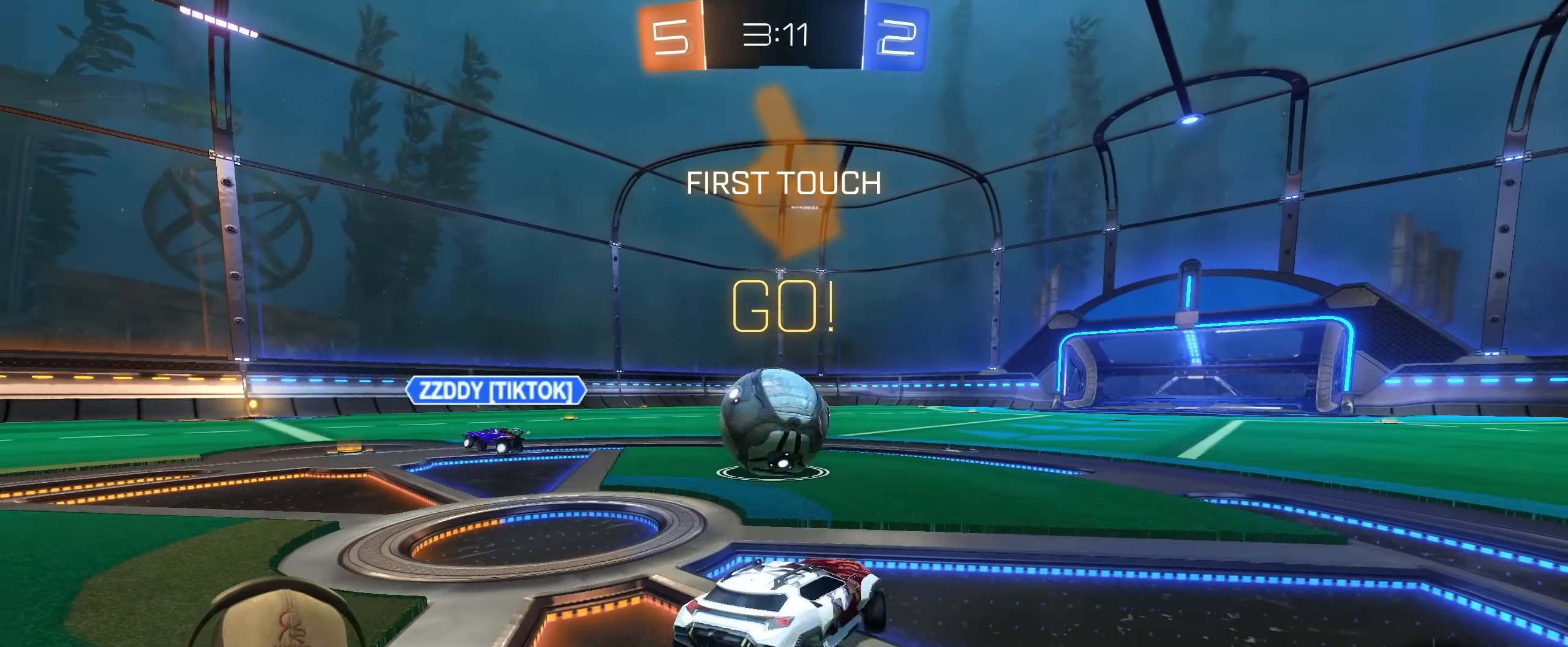
{"buttons": ["R1", "R2"], "left_stick": "up-right", "right_stick": "center", "events": [[300, "R1", "down"], [433, "left_stick", "center"], [483, "left_stick", "up-right"]]}
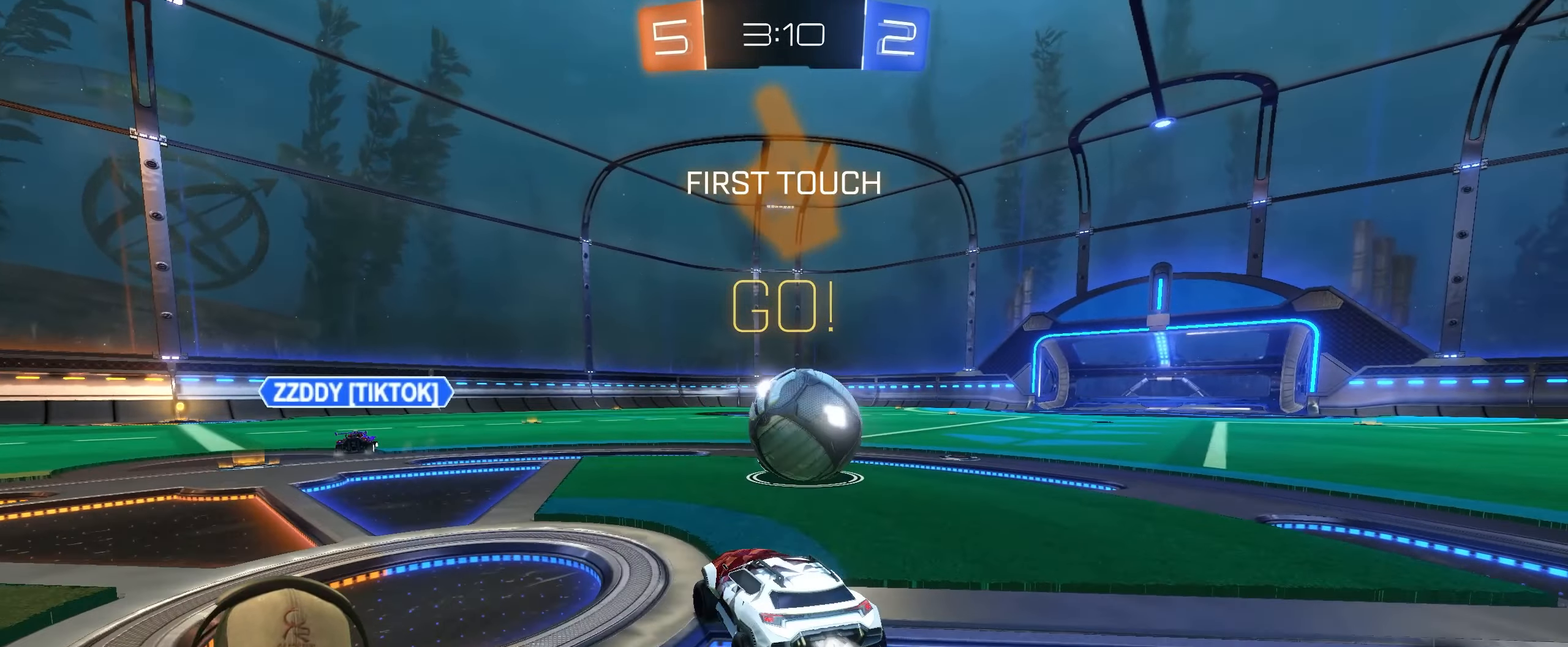
{"buttons": ["CROSS", "L1", "R1", "R2"], "left_stick": "up-right", "right_stick": "center", "events": [[200, "left_stick", "center"], [267, "left_stick", "up-right"], [283, "L1", "down"], [400, "CROSS", "down"]]}
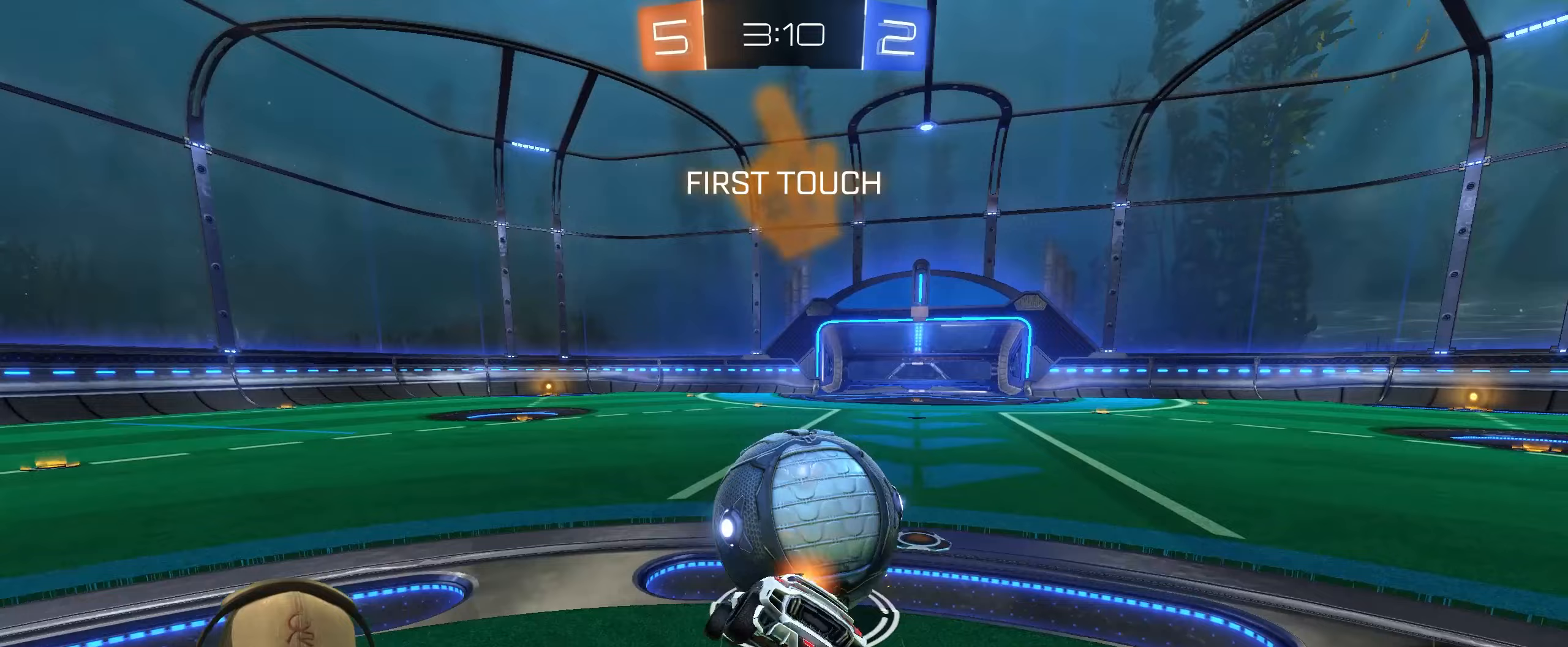
{"buttons": ["L1", "R1", "R2"], "left_stick": "down-right", "right_stick": "center", "events": [[17, "CROSS", "up"], [50, "left_stick", "down-right"]]}
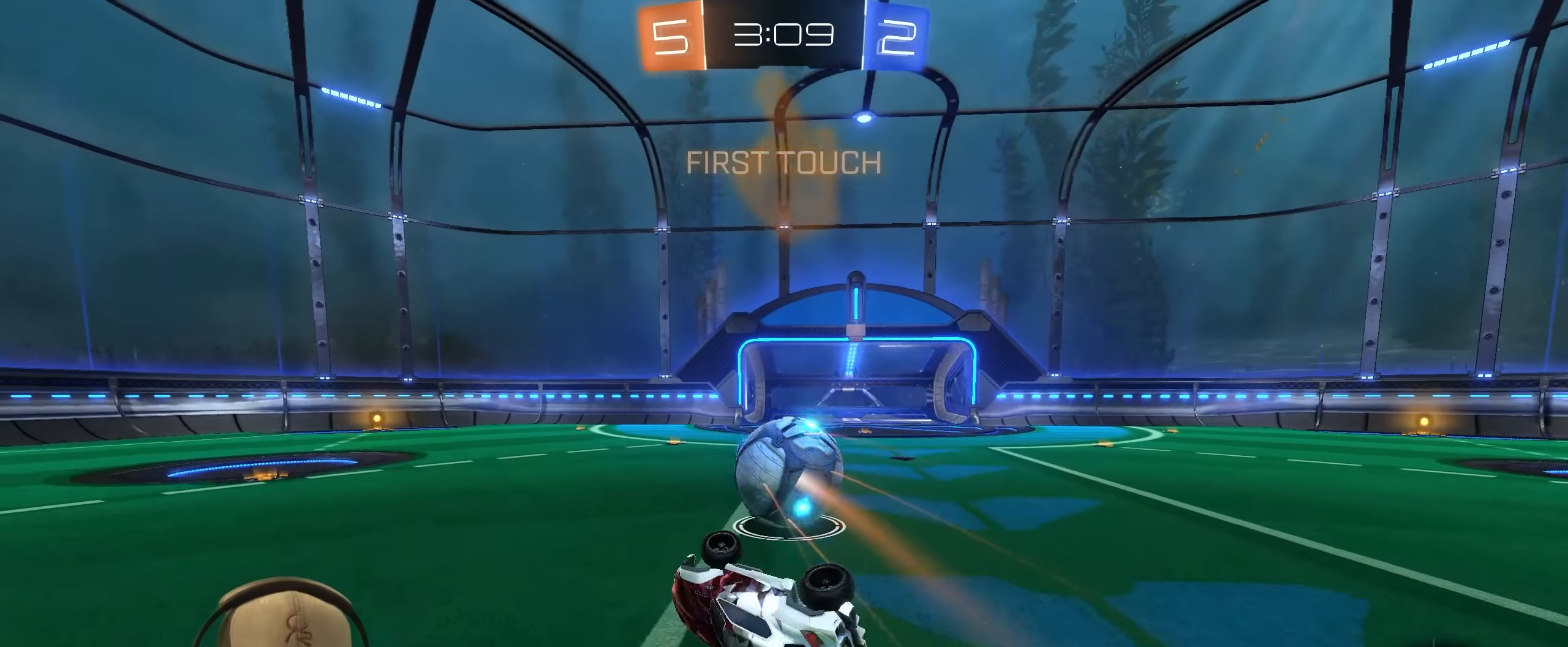
{"buttons": ["R2"], "left_stick": "center", "right_stick": "center", "events": [[17, "R1", "up"], [33, "R2", "up"], [117, "L1", "up"], [150, "left_stick", "center"], [350, "left_stick", "right"], [383, "R2", "down"], [483, "left_stick", "center"]]}
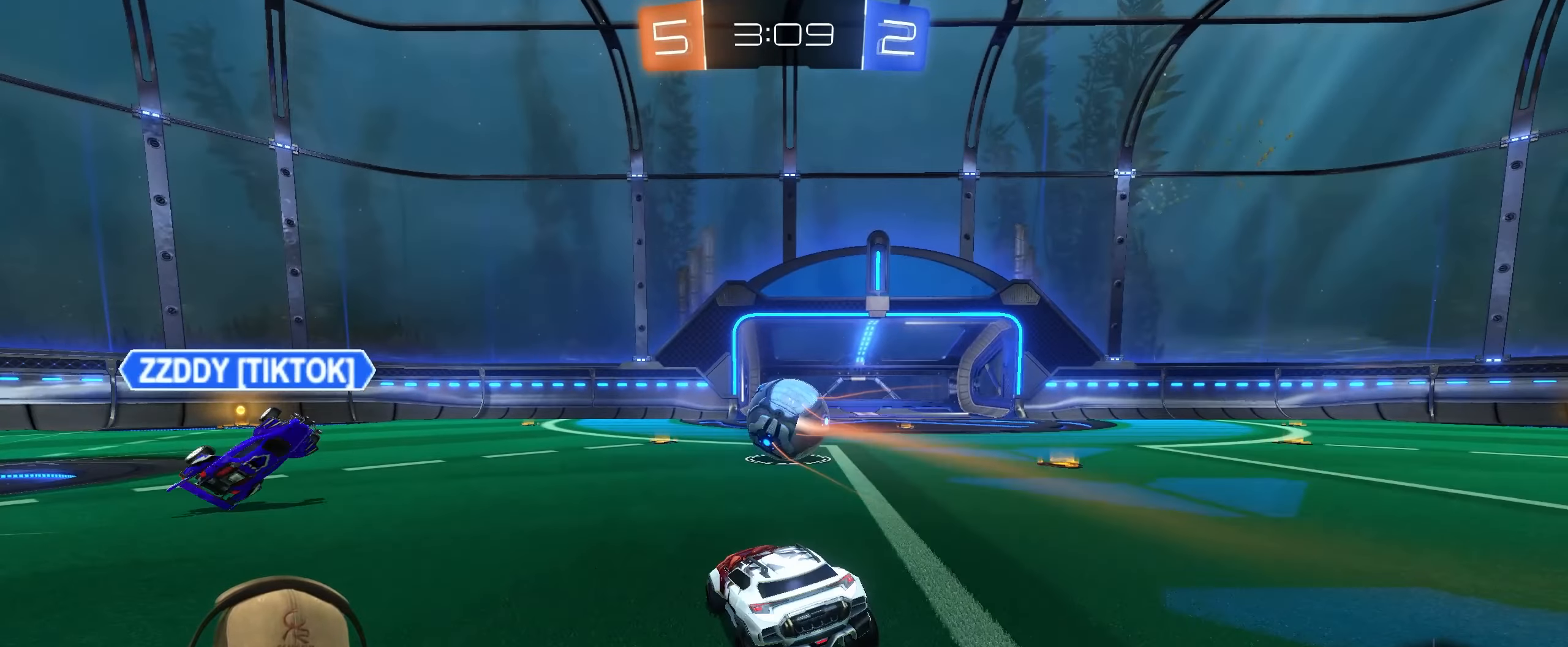
{"buttons": ["R2"], "left_stick": "left", "right_stick": "center", "events": [[100, "left_stick", "right"], [217, "left_stick", "center"], [450, "left_stick", "left"]]}
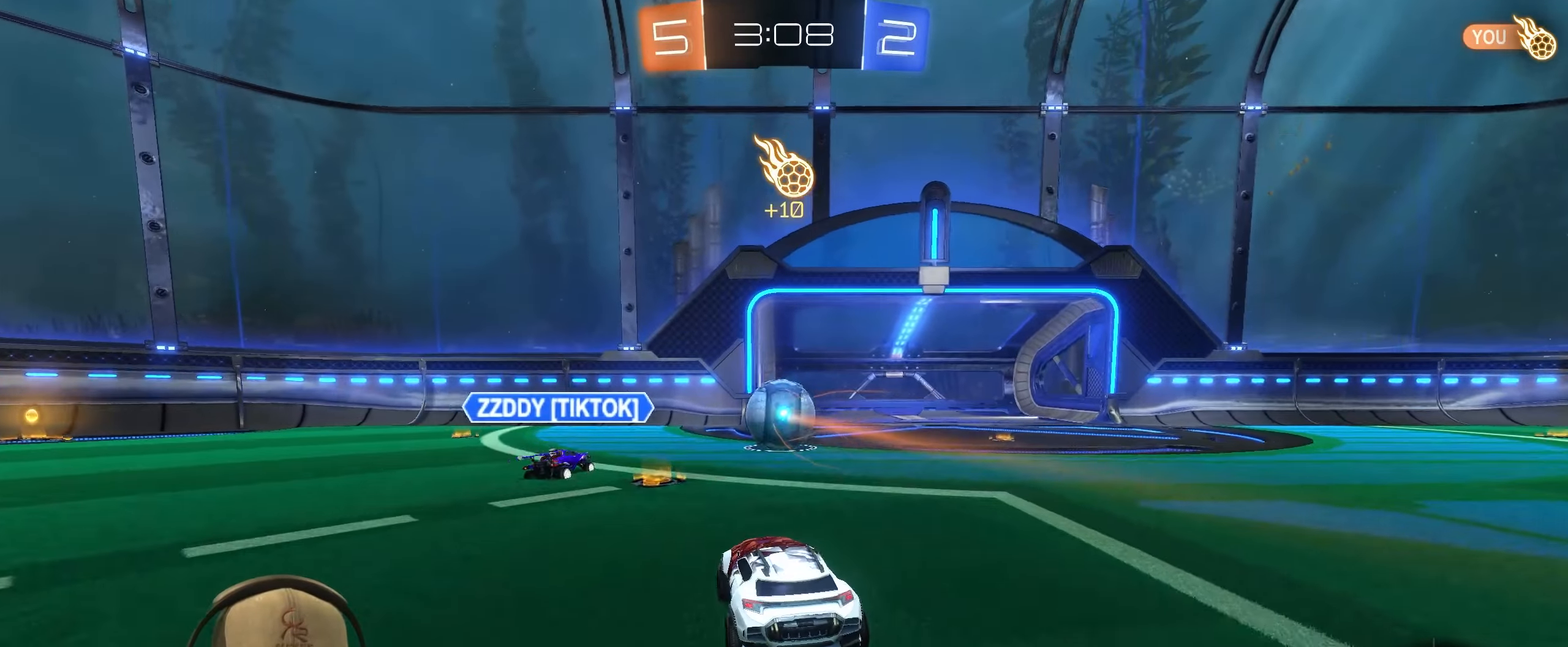
{"buttons": ["R1", "R2"], "left_stick": "left", "right_stick": "center", "events": [[200, "R1", "down"], [333, "left_stick", "center"], [500, "left_stick", "left"]]}
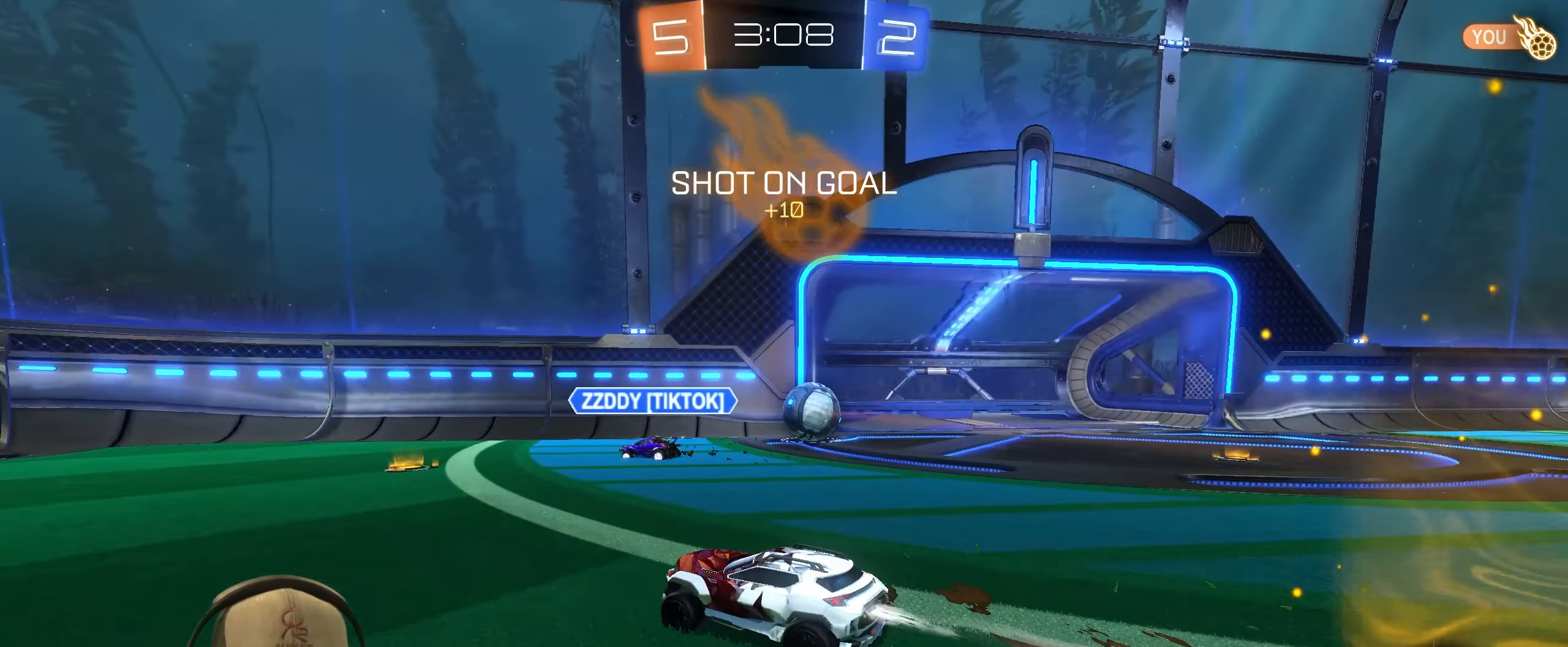
{"buttons": ["R1", "R2"], "left_stick": "center", "right_stick": "center", "events": [[50, "TRIANGLE", "down"], [167, "left_stick", "center"], [200, "TRIANGLE", "up"]]}
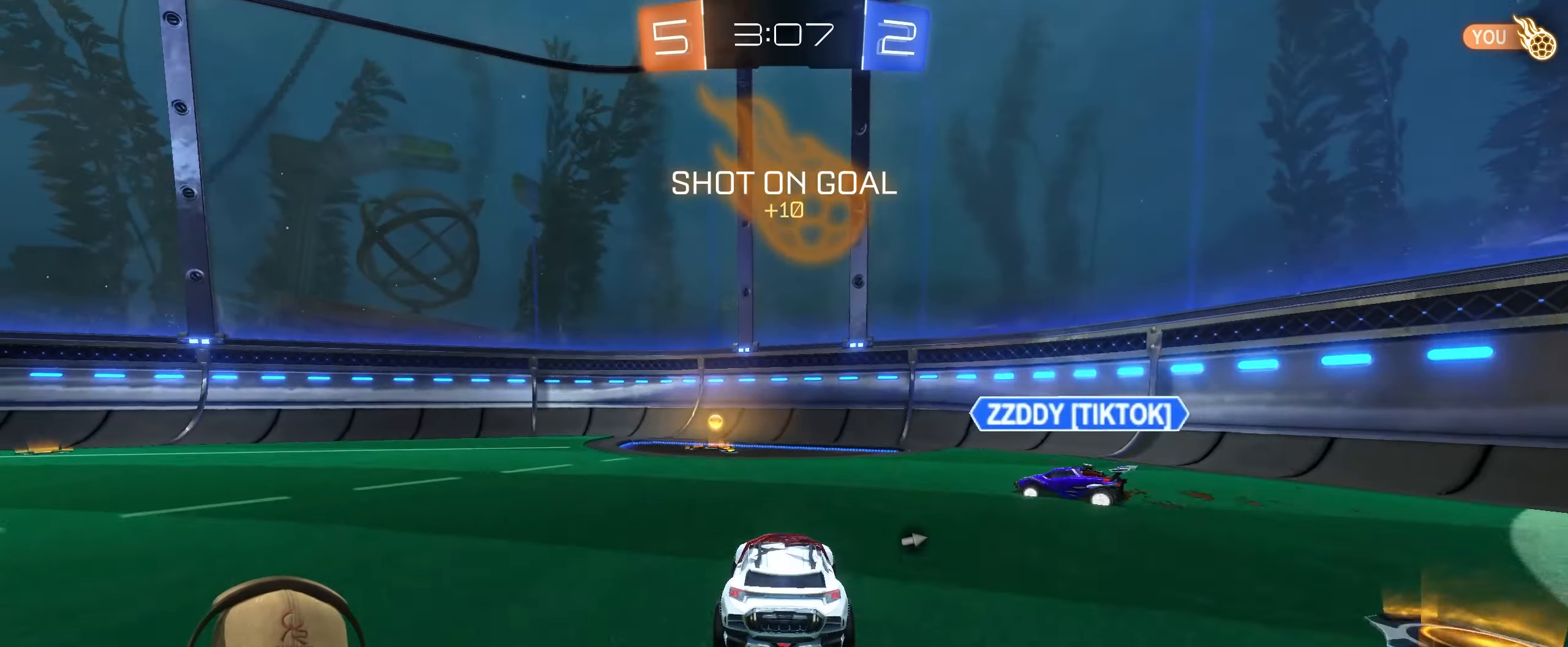
{"buttons": ["R2"], "left_stick": "left", "right_stick": "center", "events": [[117, "left_stick", "up-right"], [267, "left_stick", "up-left"], [350, "left_stick", "left"], [417, "R1", "up"]]}
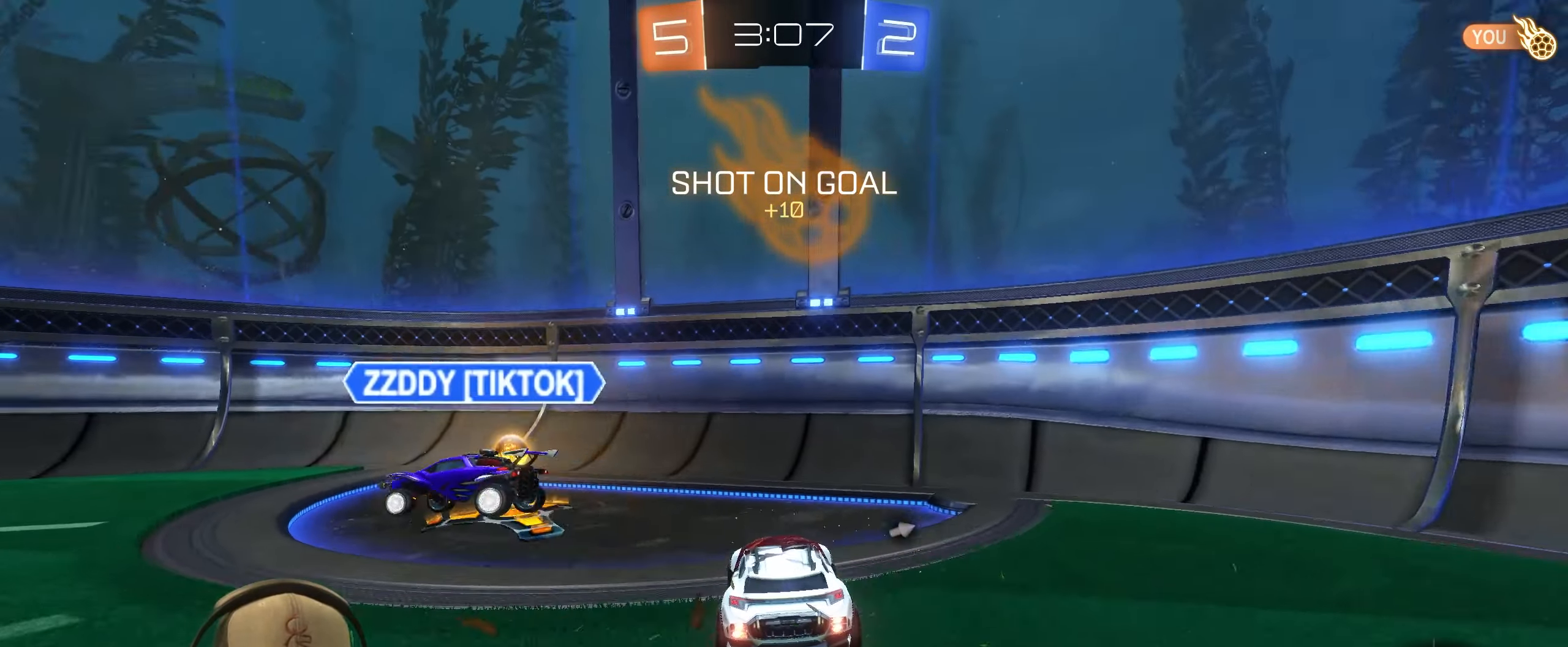
{"buttons": ["R2"], "left_stick": "left", "right_stick": "center", "events": [[17, "L1", "down"], [167, "L1", "up"]]}
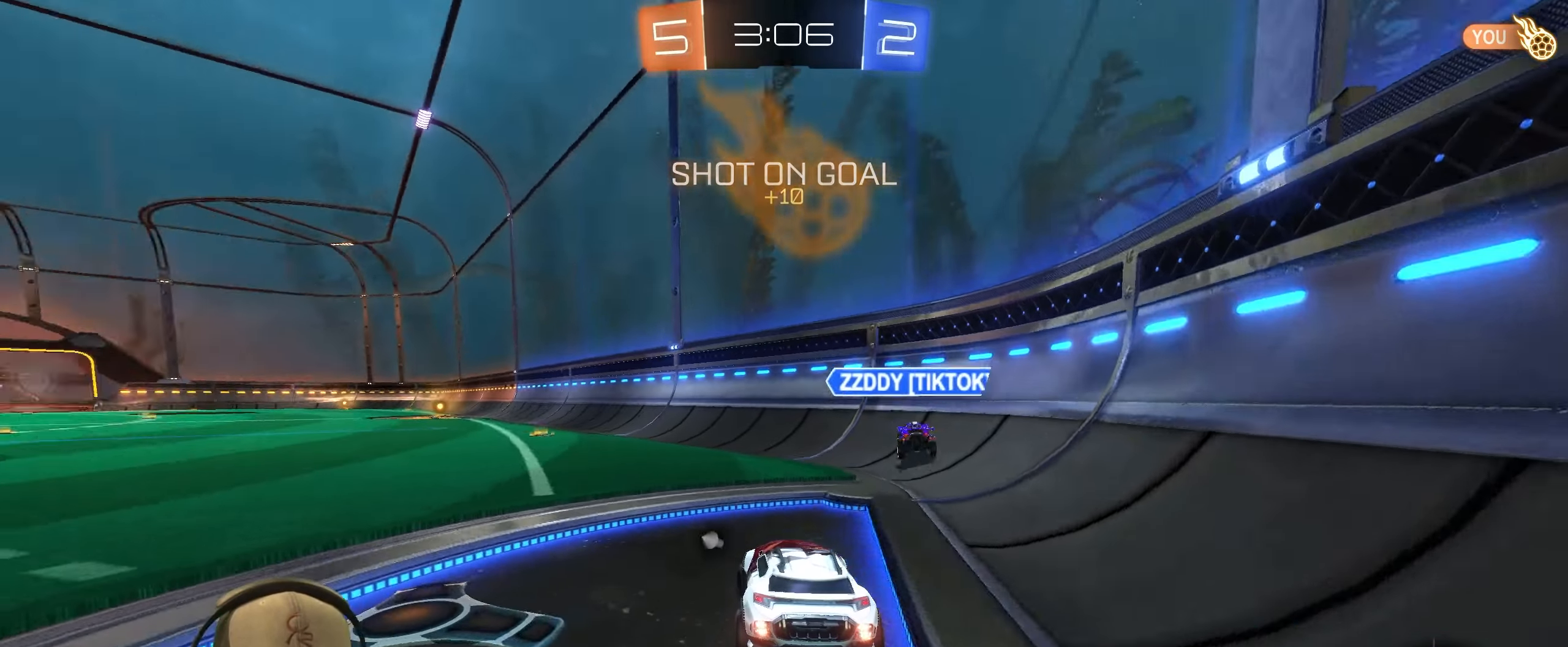
{"buttons": ["L1", "R1", "R2"], "left_stick": "down-right", "right_stick": "center", "events": [[17, "R1", "down"], [250, "L1", "down"], [300, "left_stick", "up-right"], [433, "CROSS", "down"], [467, "left_stick", "down-right"], [500, "CROSS", "up"]]}
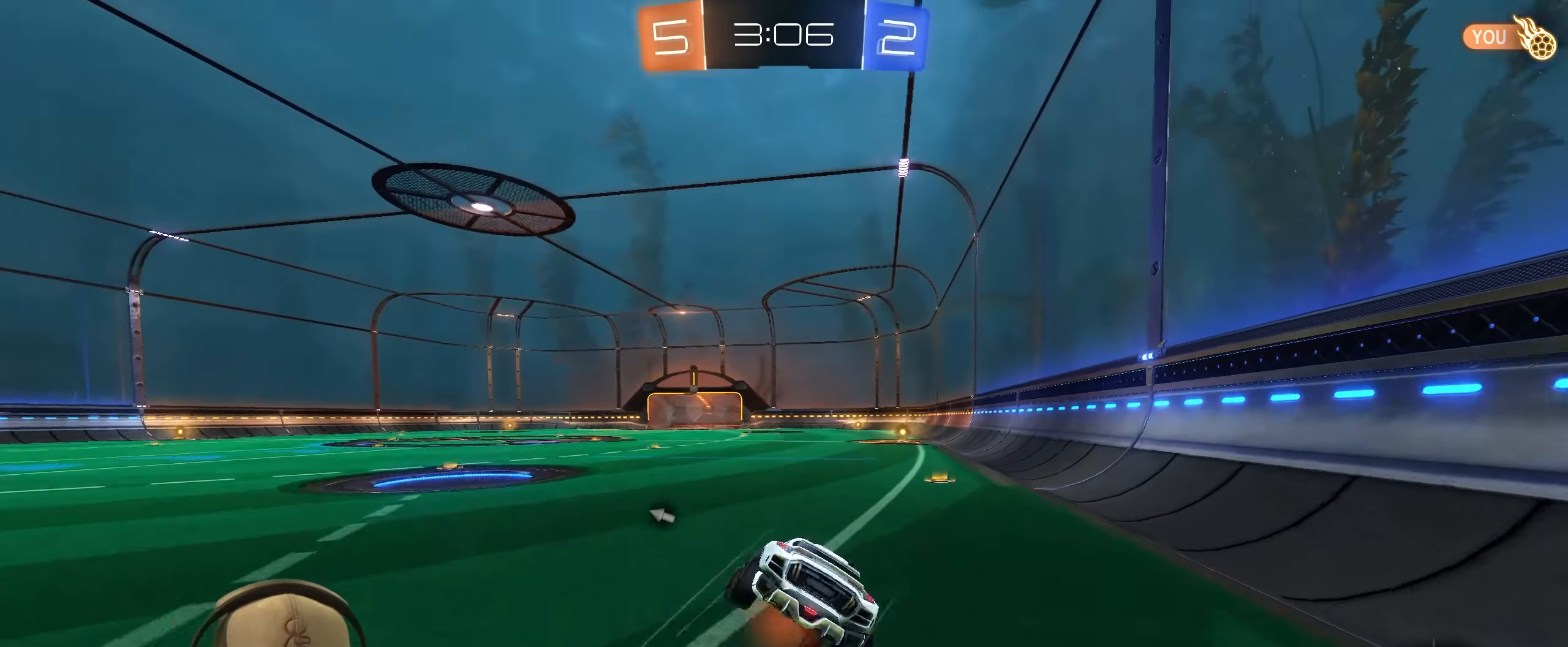
{"buttons": [], "left_stick": "down-right", "right_stick": "center", "events": [[133, "TRIANGLE", "down"], [267, "TRIANGLE", "up"], [283, "R1", "up"], [333, "R2", "up"], [500, "L1", "up"]]}
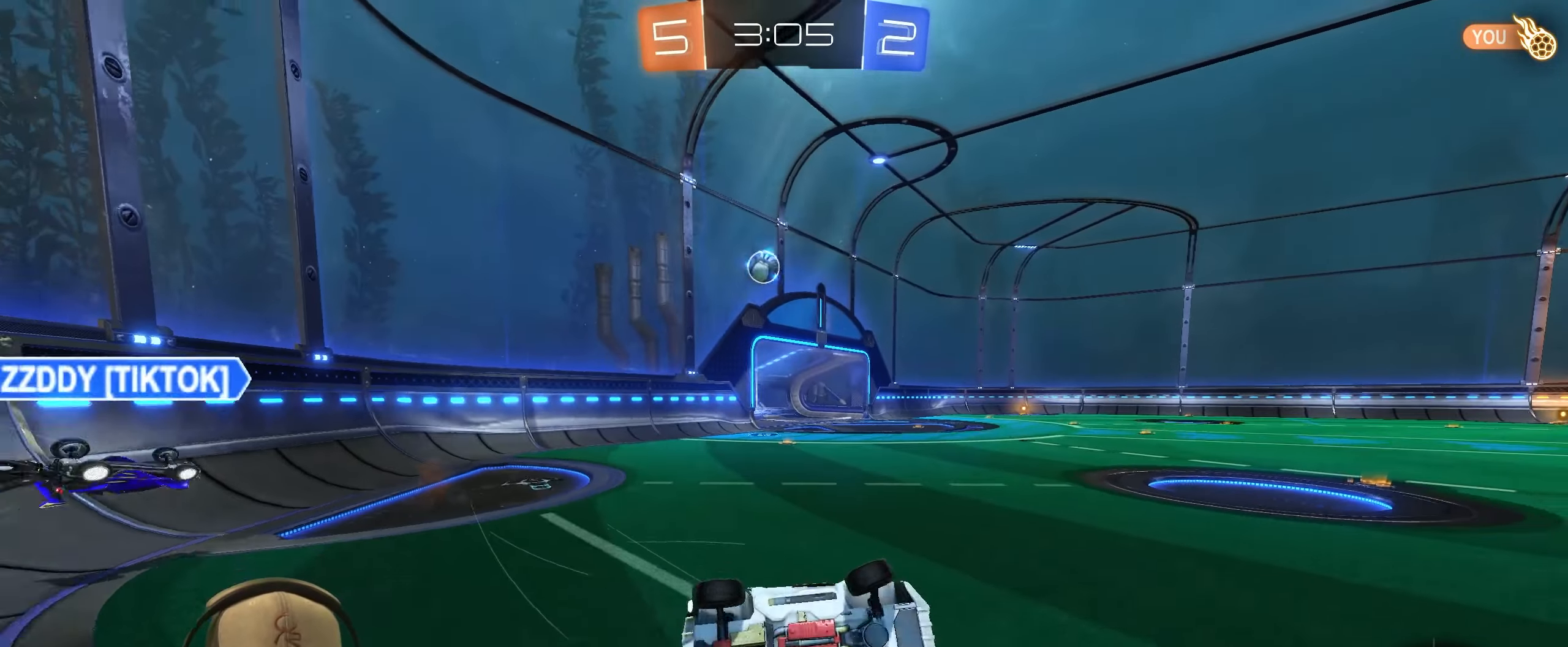
{"buttons": ["R1", "R2"], "left_stick": "center", "right_stick": "center", "events": [[83, "left_stick", "center"], [250, "left_stick", "right"], [317, "TRIANGLE", "down"], [383, "left_stick", "center"], [433, "TRIANGLE", "up"], [467, "R2", "down"], [483, "R1", "down"]]}
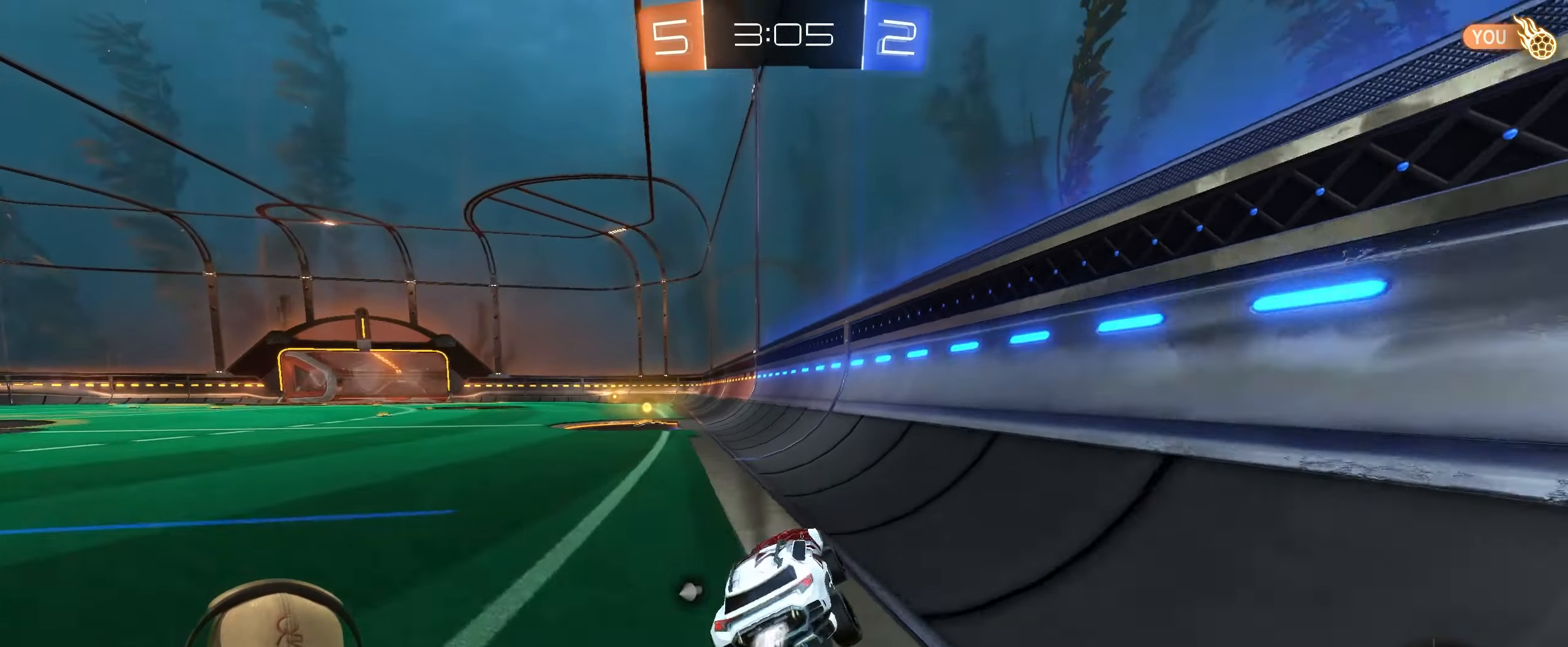
{"buttons": ["TRIANGLE", "R2"], "left_stick": "center", "right_stick": "center", "events": [[217, "left_stick", "left"], [350, "R1", "up"], [433, "TRIANGLE", "down"], [500, "left_stick", "center"]]}
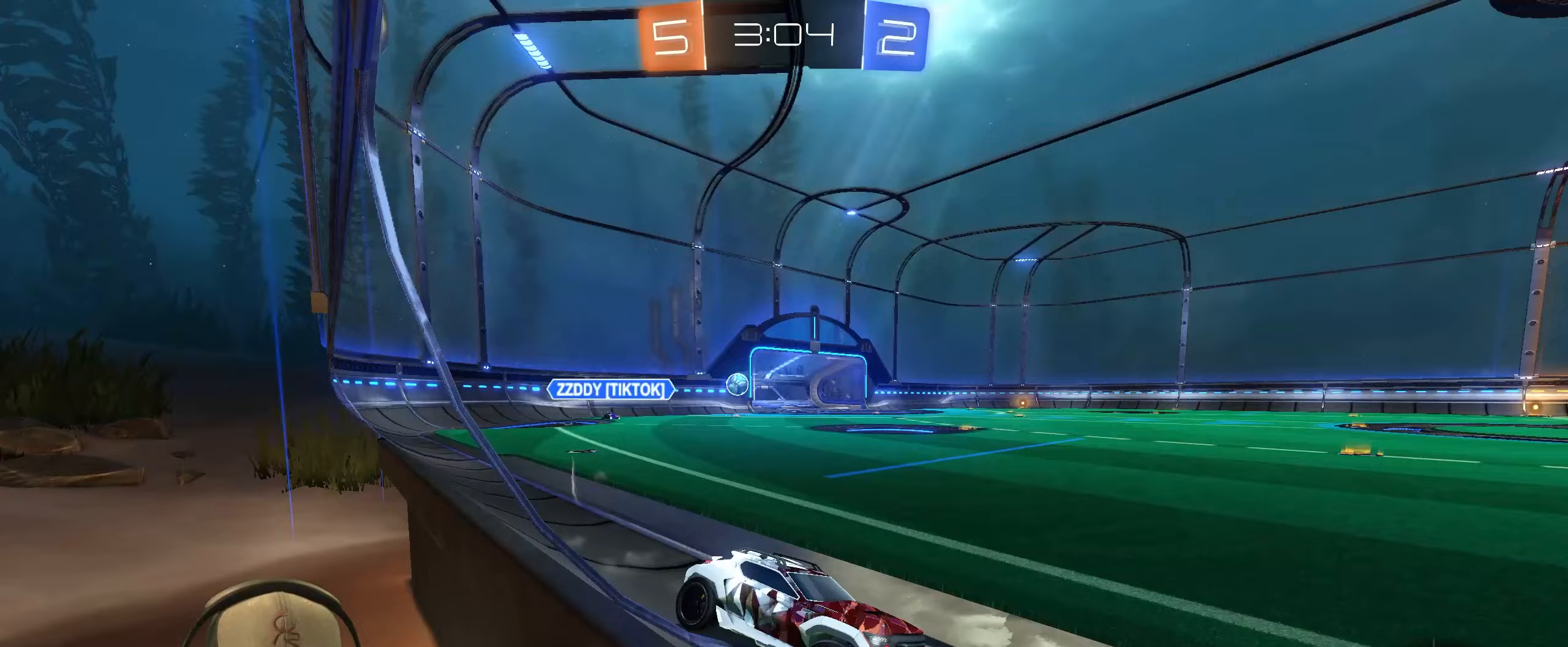
{"buttons": ["R2"], "left_stick": "center", "right_stick": "center", "events": [[83, "TRIANGLE", "up"], [150, "left_stick", "left"], [233, "L1", "down"], [367, "L1", "up"], [400, "left_stick", "center"]]}
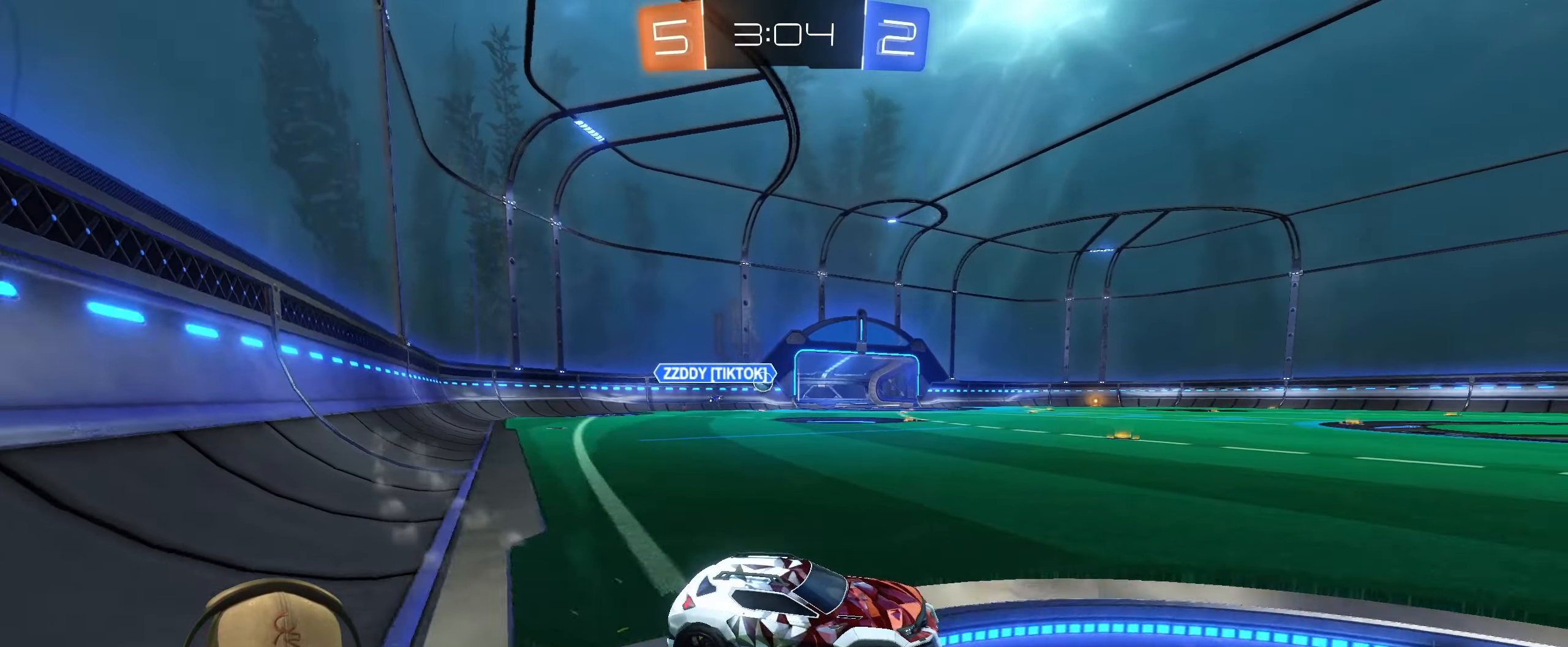
{"buttons": ["R1", "R2"], "left_stick": "center", "right_stick": "center", "events": [[50, "left_stick", "left"], [383, "left_stick", "center"], [400, "R1", "down"]]}
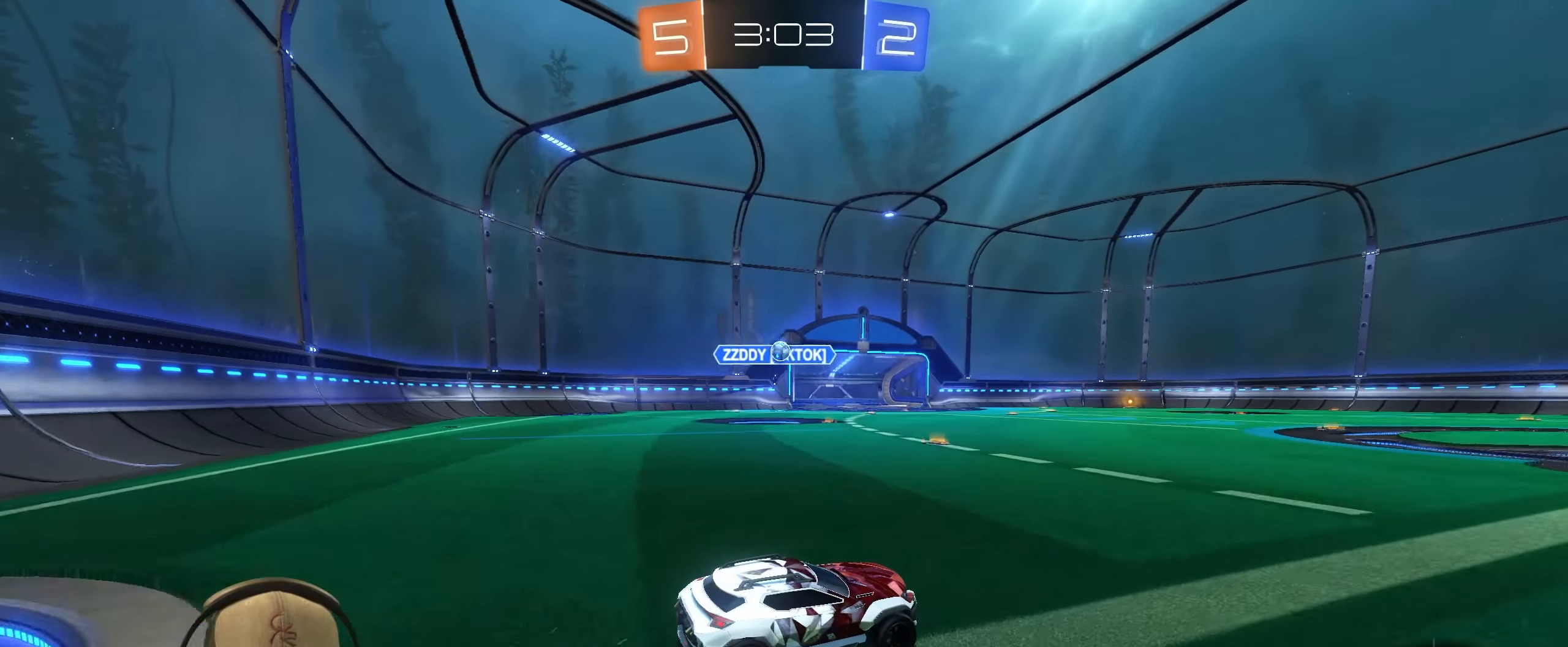
{"buttons": ["R1", "R2"], "left_stick": "up-right", "right_stick": "center", "events": [[200, "left_stick", "left"], [417, "left_stick", "up-right"]]}